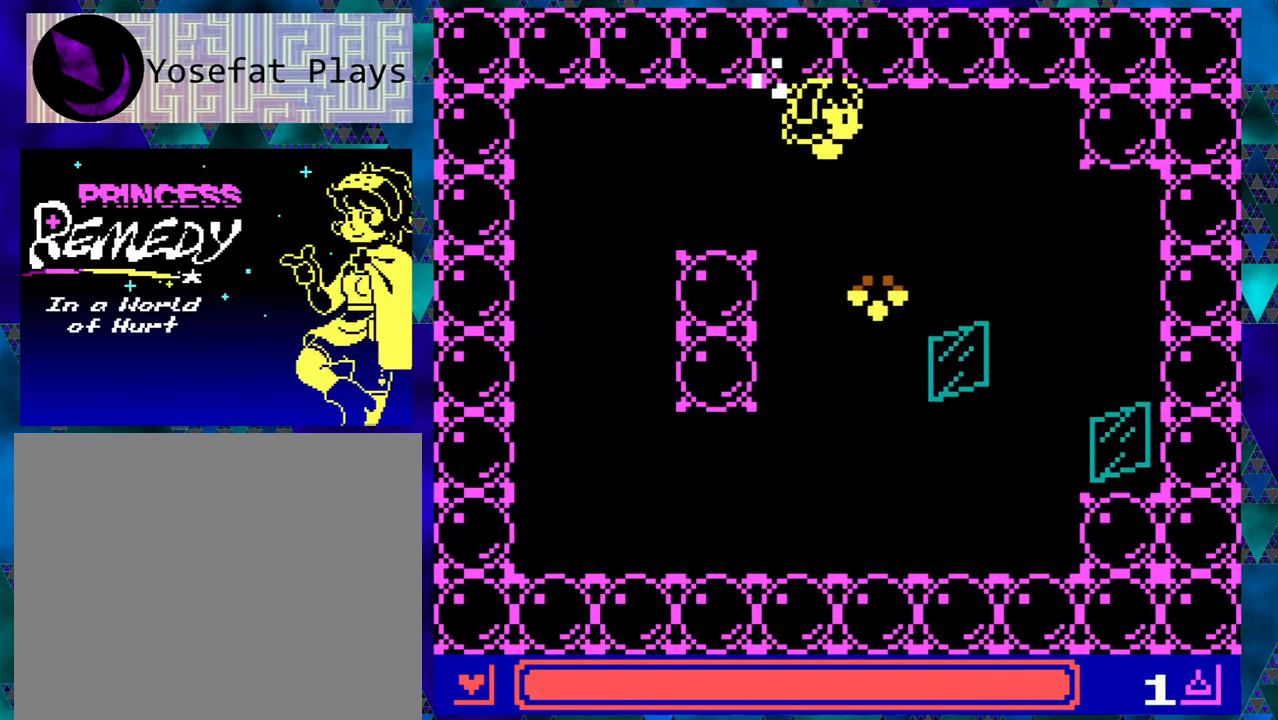
Gameplay with a controller (Nintendo layout); each line is a JSON object with the inputs held at the frame after it. "events" lists button and stick changes between this image and that frame as [ms after this image, input, new state], when the widget could be followed in between. Not read: L1 L2 L3 R1 R2 R3 right_stick.
{"buttons": [], "left_stick": "right", "events": [[100, "DPAD_DOWN", "down"], [133, "DPAD_RIGHT", "up"], [167, "DPAD_DOWN", "up"]]}
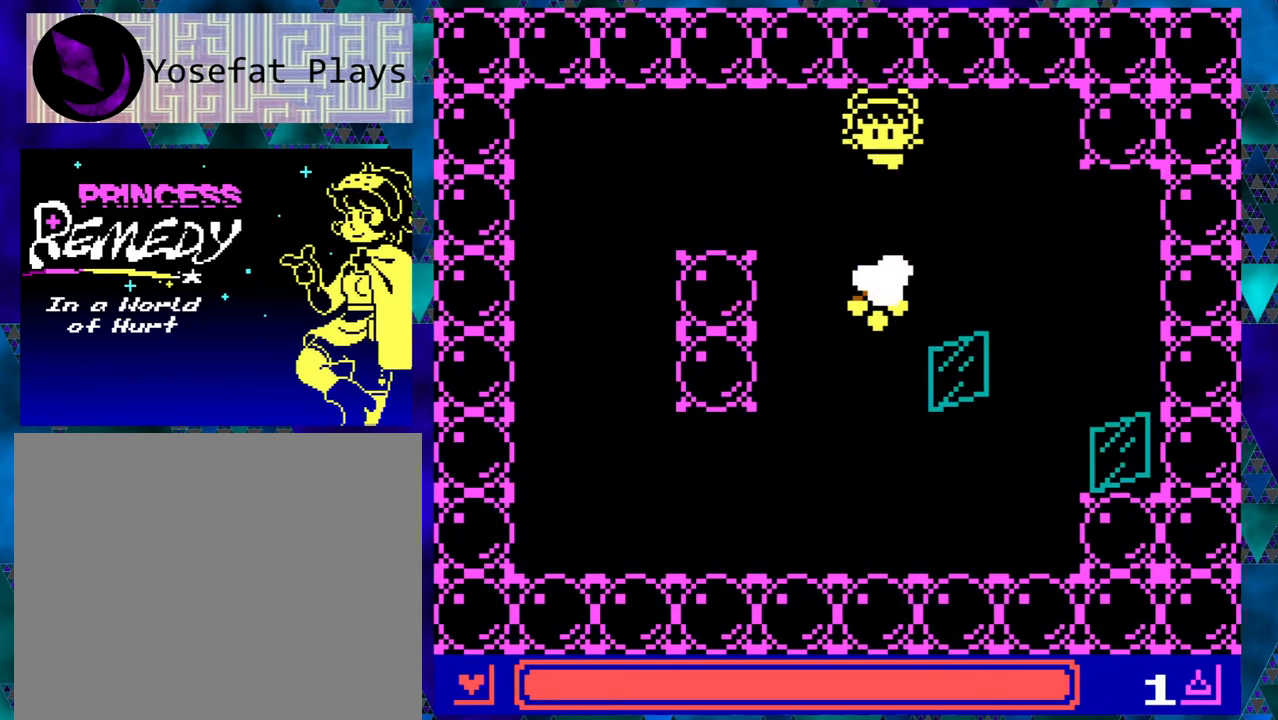
{"buttons": [], "left_stick": "right", "events": []}
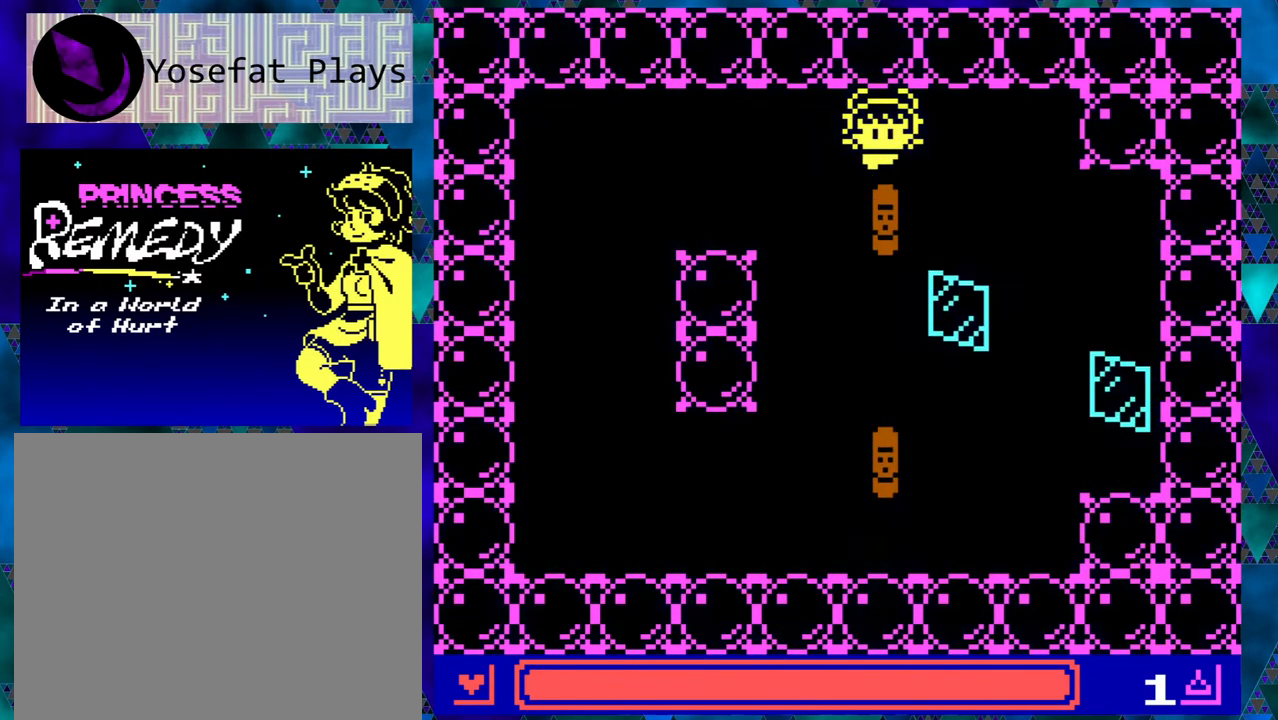
{"buttons": [], "left_stick": "right", "events": [[33, "DPAD_RIGHT", "down"], [233, "DPAD_DOWN", "down"], [267, "DPAD_RIGHT", "up"], [300, "DPAD_DOWN", "up"]]}
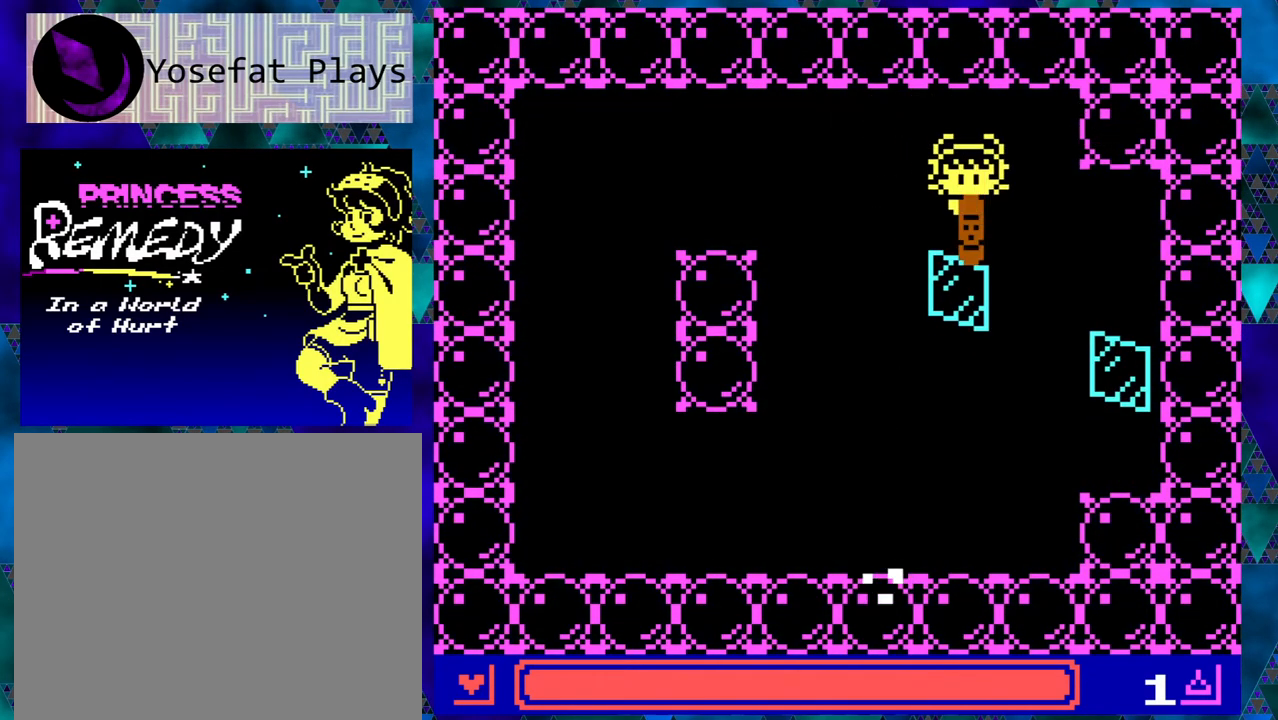
{"buttons": [], "left_stick": "right", "events": []}
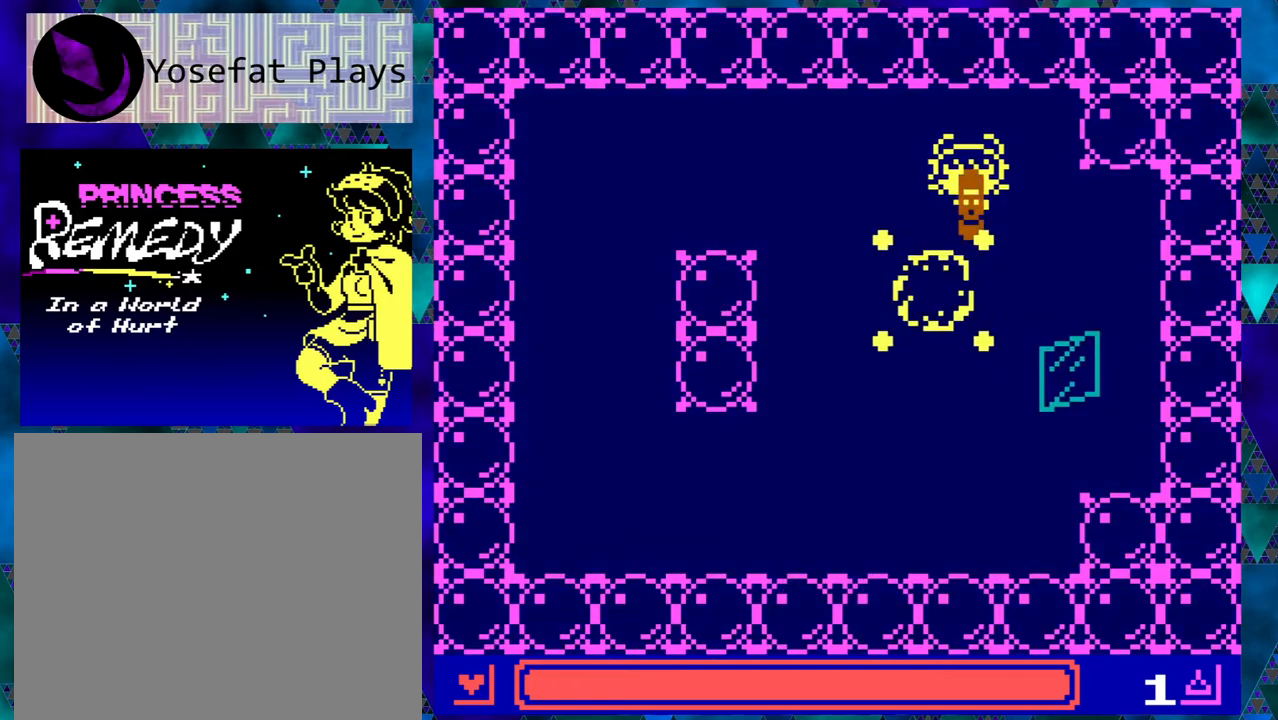
{"buttons": [], "left_stick": "right", "events": []}
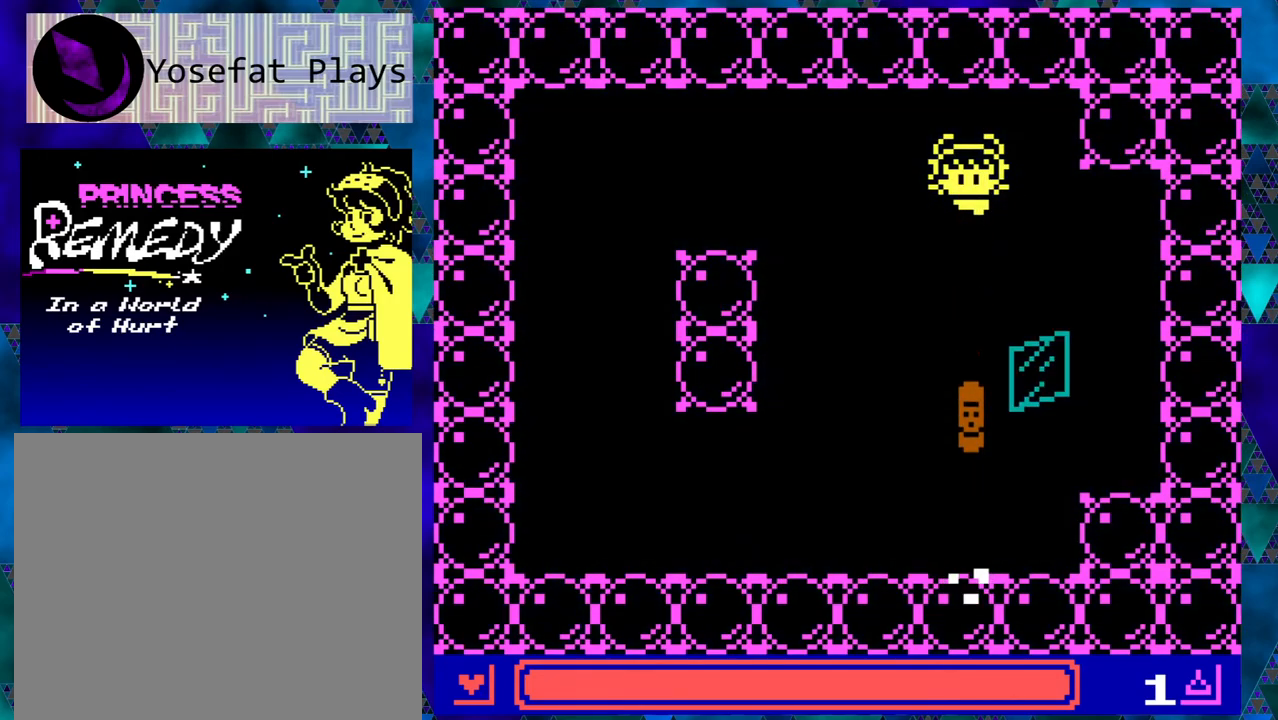
{"buttons": [], "left_stick": "right", "events": [[67, "DPAD_RIGHT", "down"], [233, "DPAD_DOWN", "down"], [233, "DPAD_RIGHT", "up"], [300, "DPAD_DOWN", "up"]]}
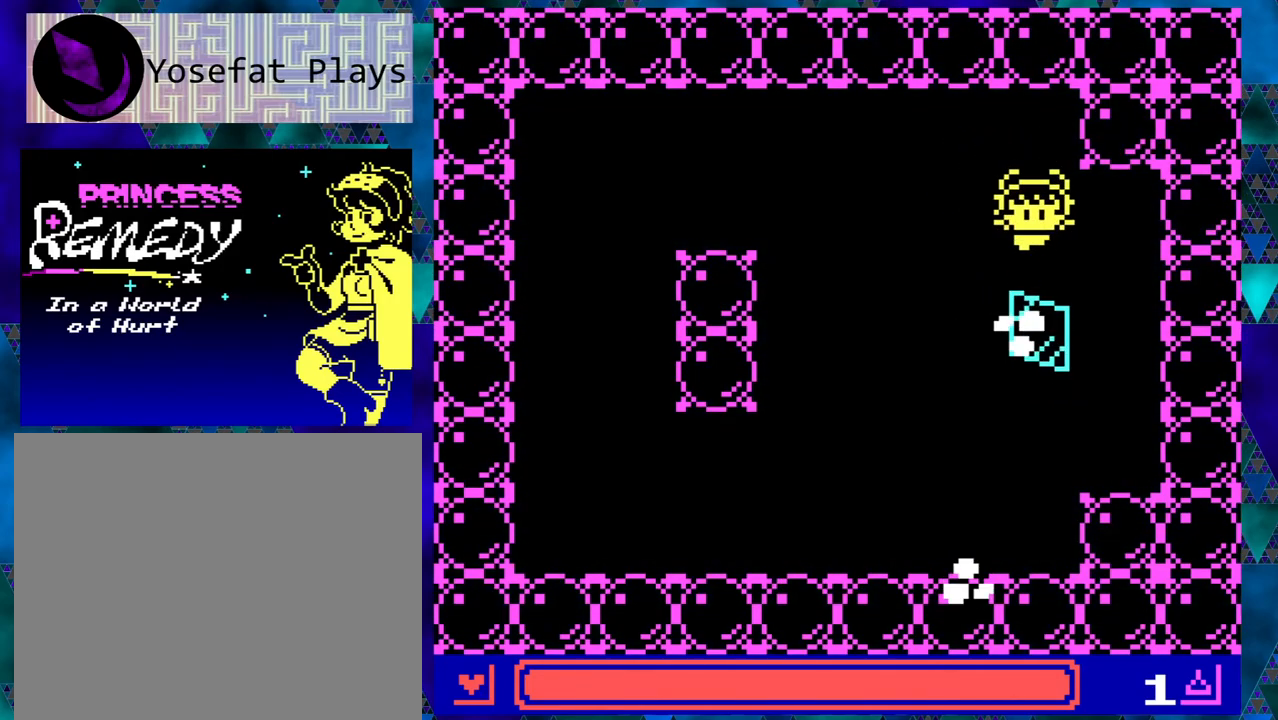
{"buttons": ["DPAD_UP"], "left_stick": "right", "events": [[367, "DPAD_UP", "down"]]}
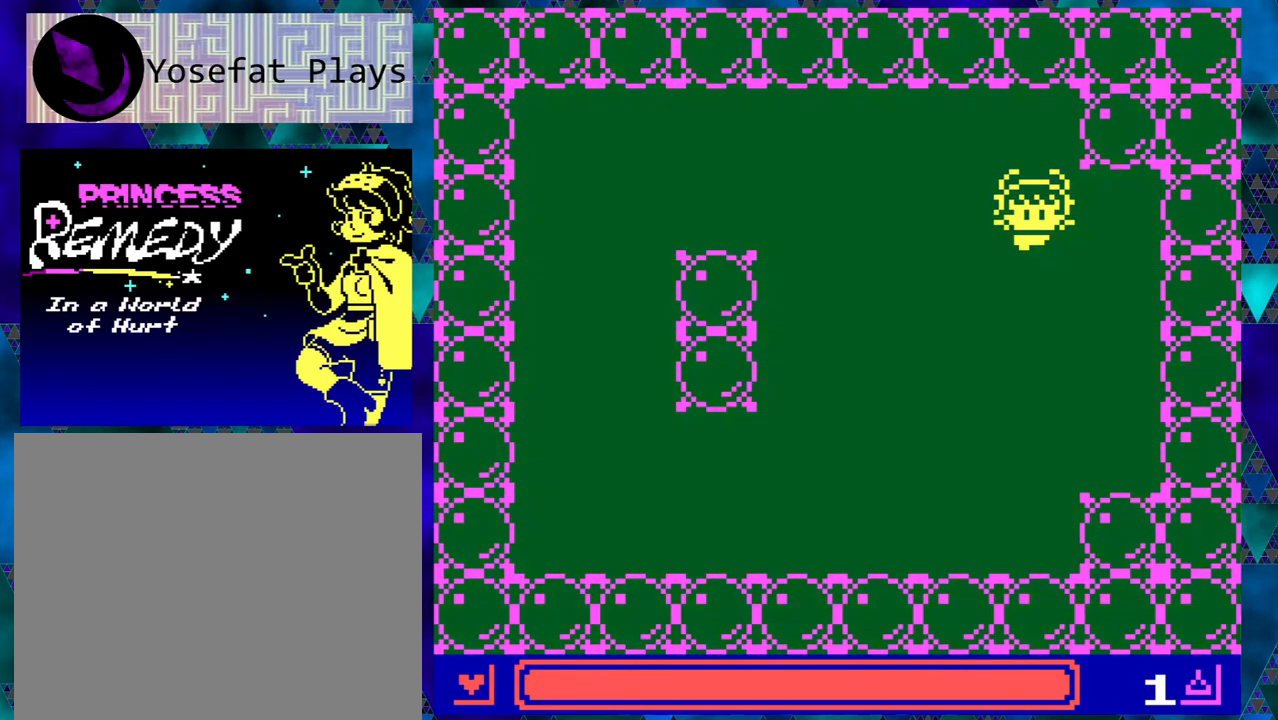
{"buttons": [], "left_stick": "right", "events": [[217, "DPAD_UP", "up"]]}
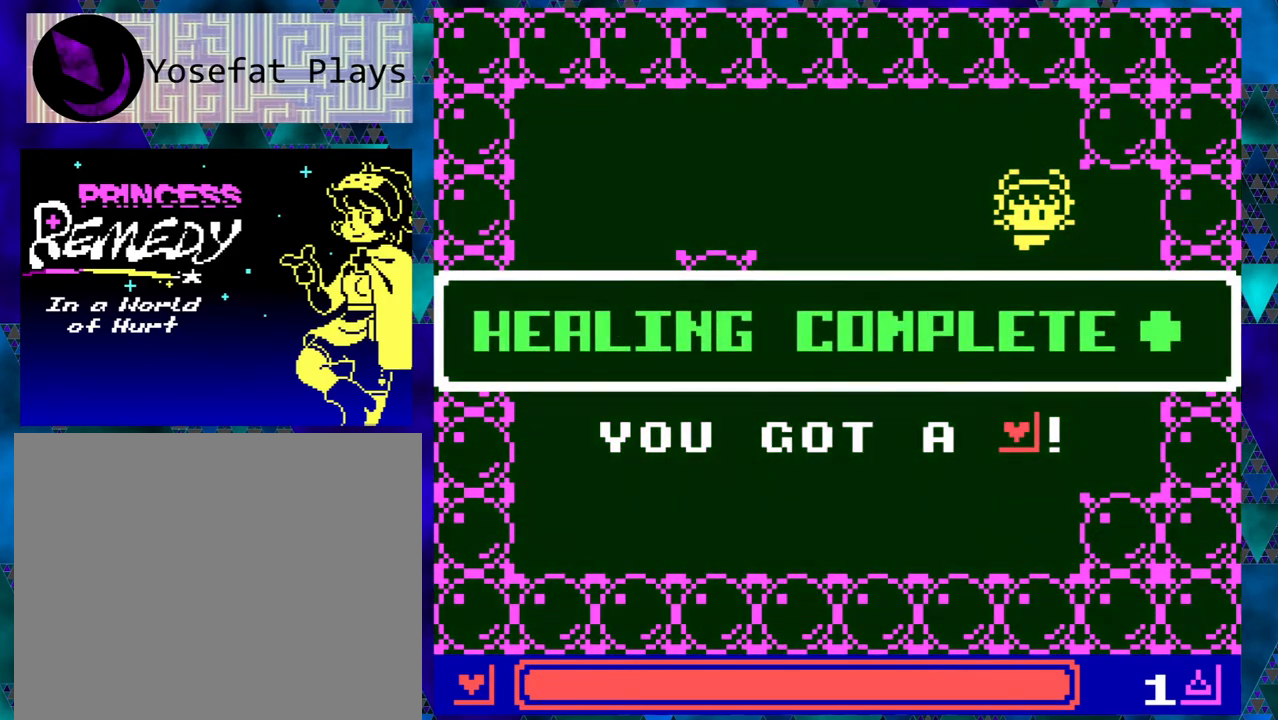
{"buttons": [], "left_stick": "right", "events": []}
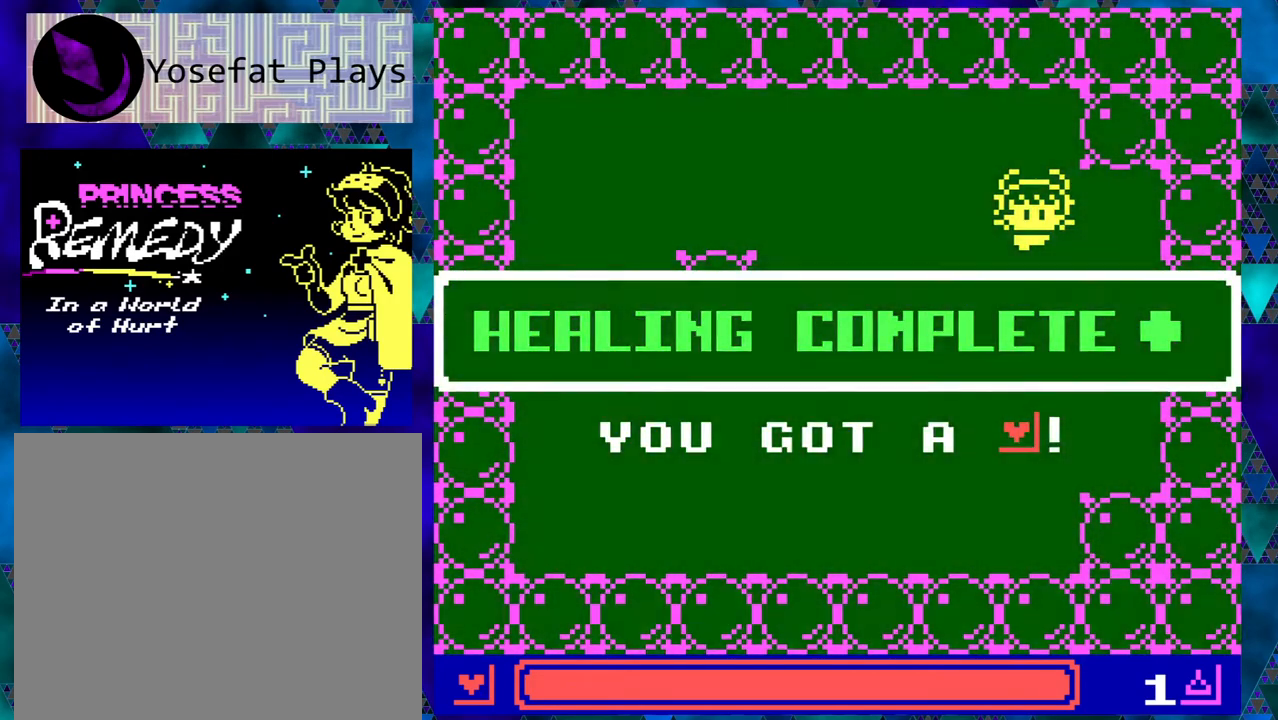
{"buttons": [], "left_stick": "right", "events": []}
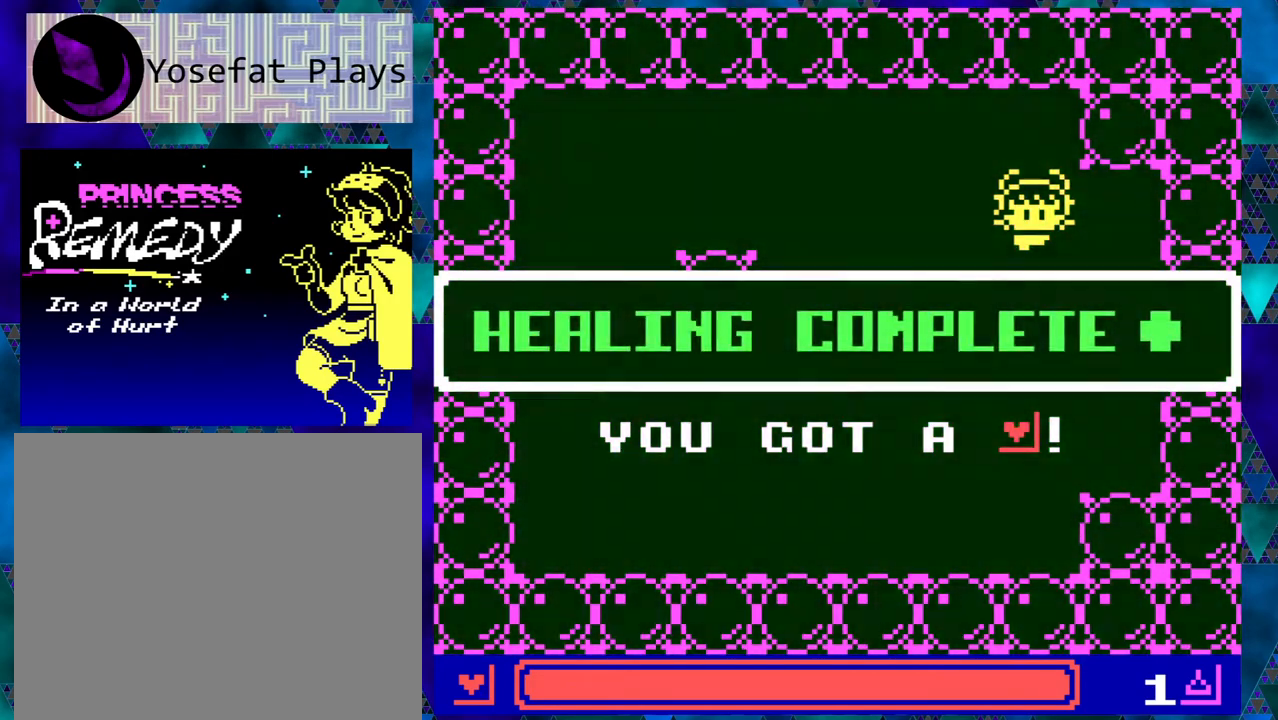
{"buttons": [], "left_stick": "right", "events": []}
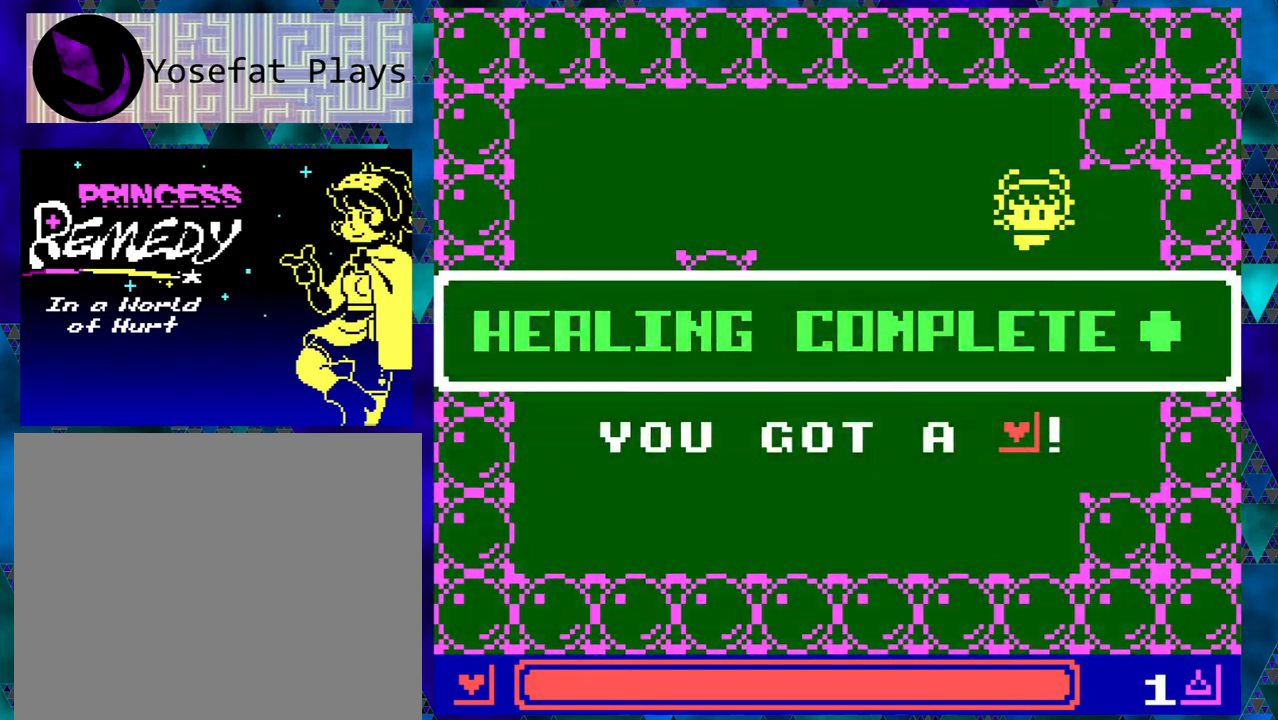
{"buttons": [], "left_stick": "right", "events": []}
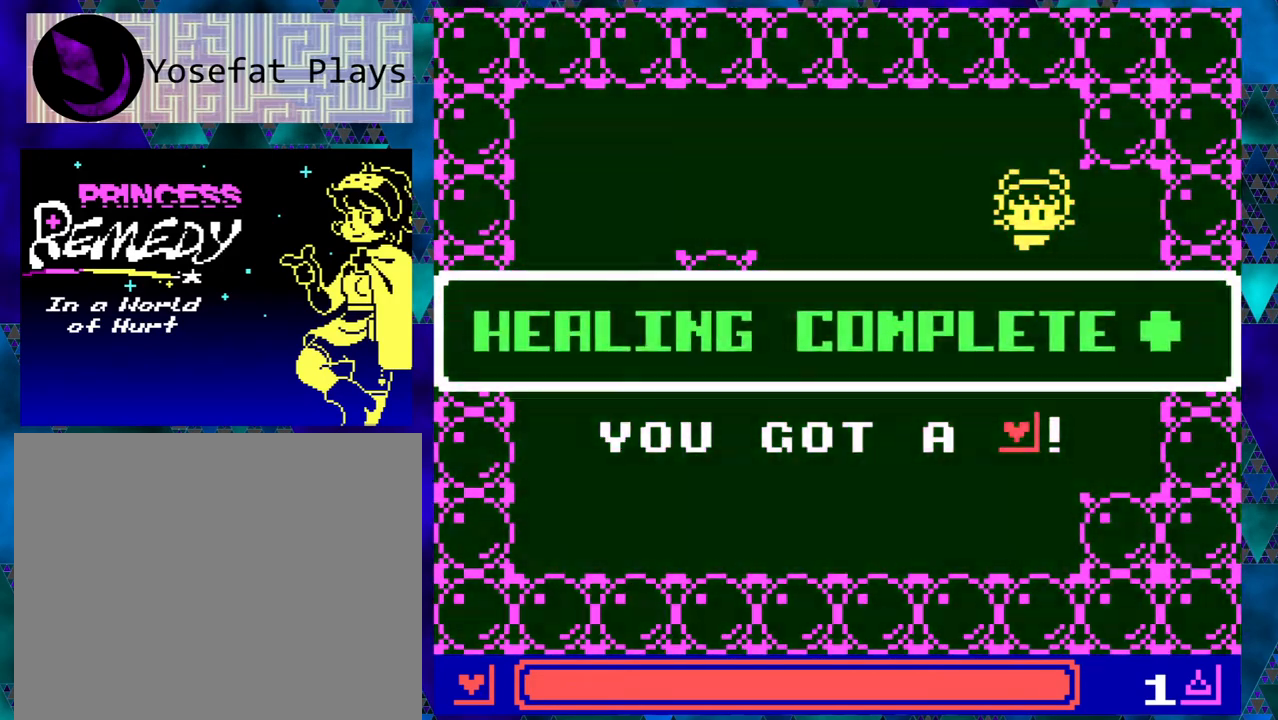
{"buttons": [], "left_stick": "right", "events": [[83, "B", "down"], [200, "B", "up"]]}
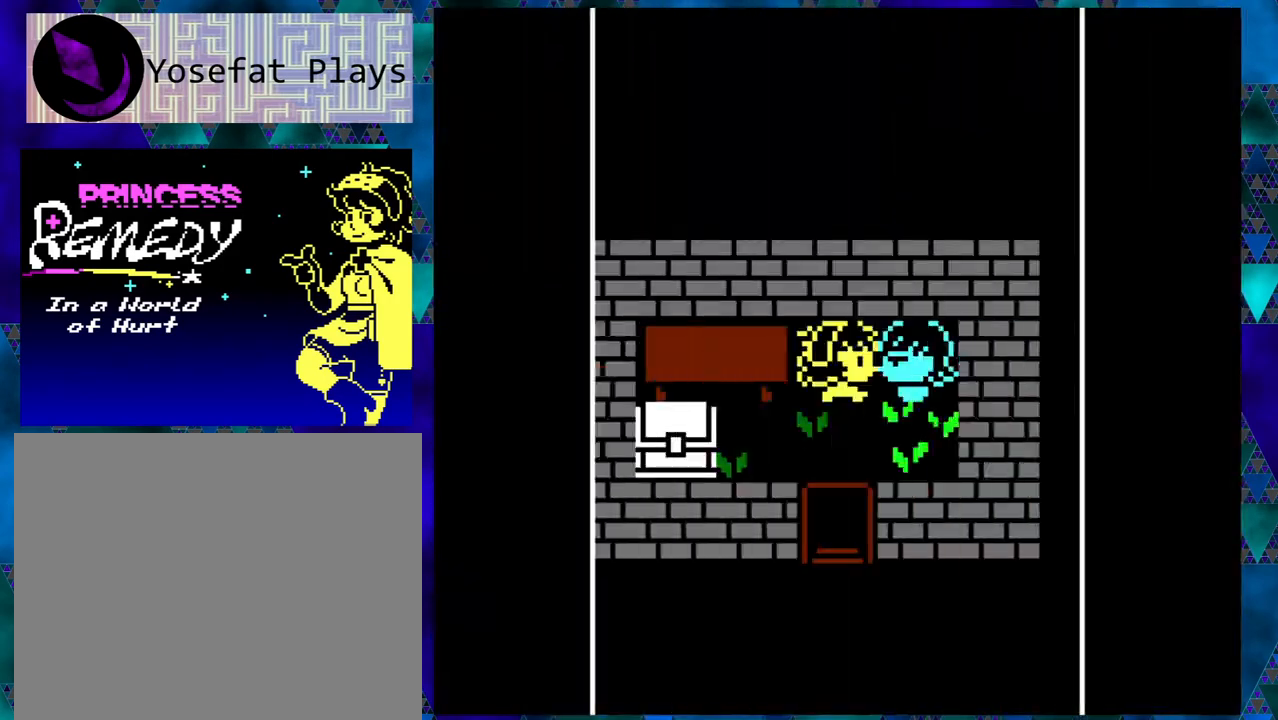
{"buttons": [], "left_stick": "right", "events": []}
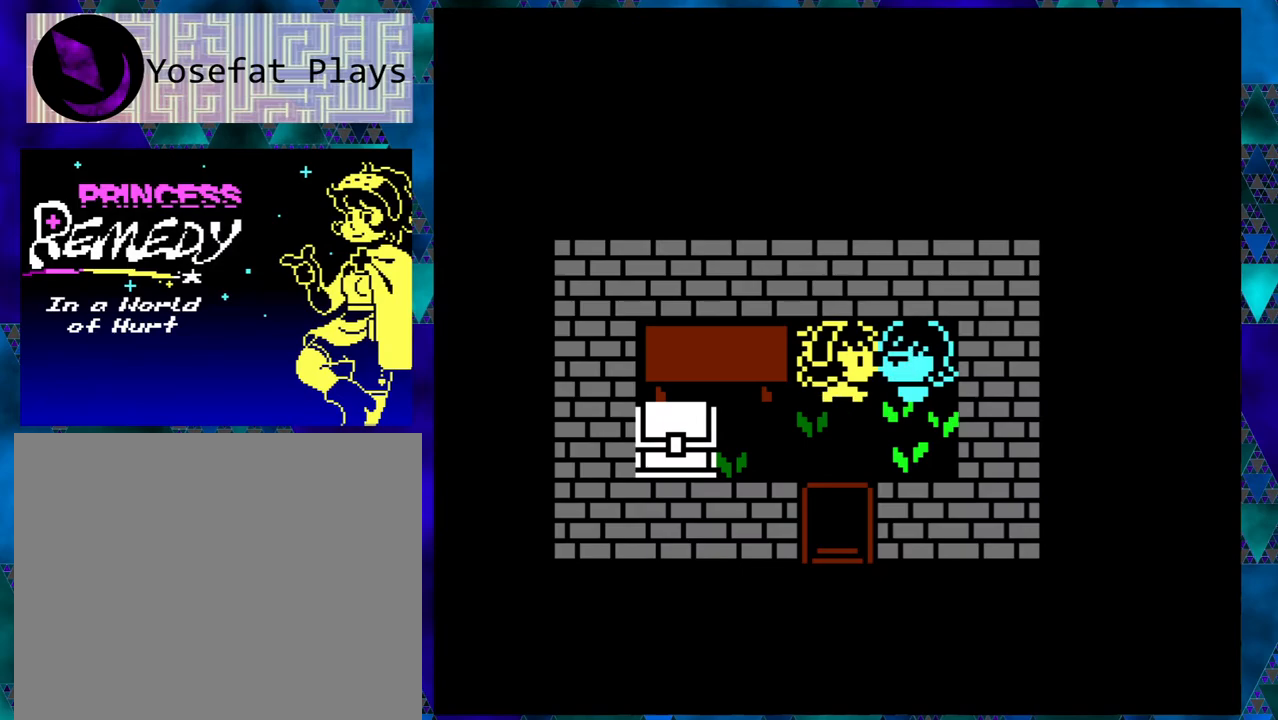
{"buttons": [], "left_stick": "right", "events": [[383, "B", "down"], [467, "B", "up"]]}
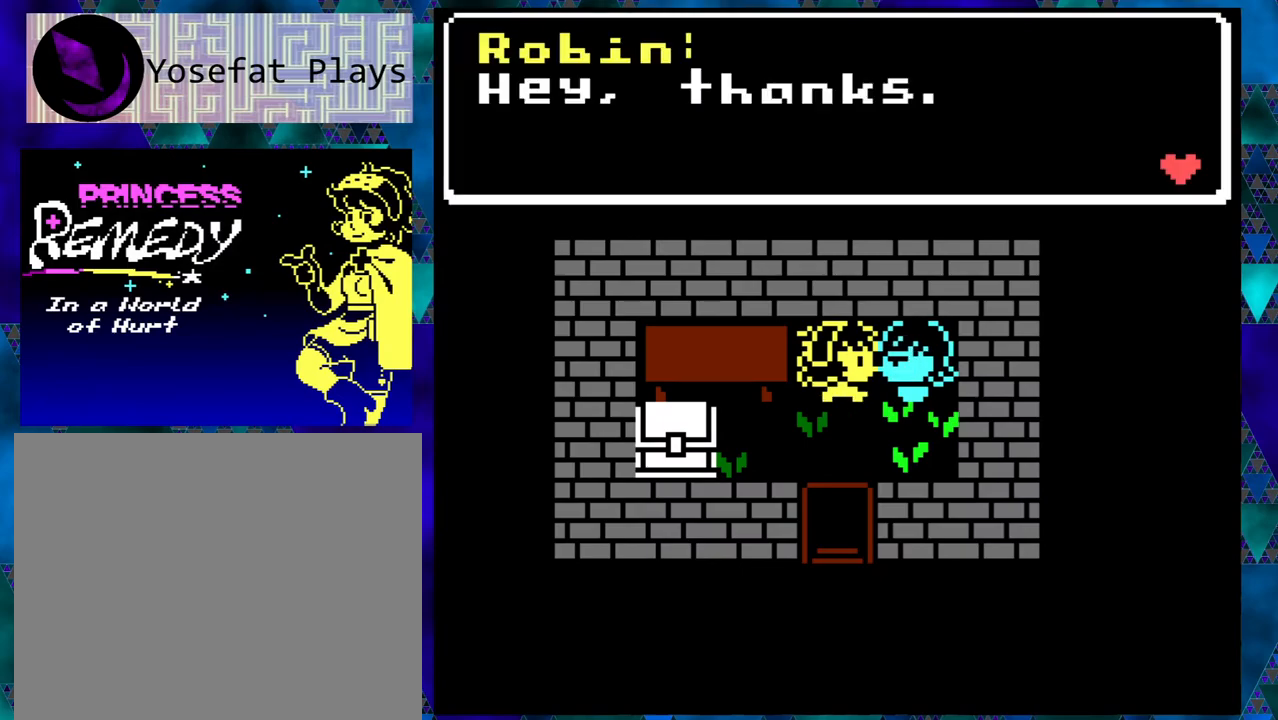
{"buttons": [], "left_stick": "right", "events": []}
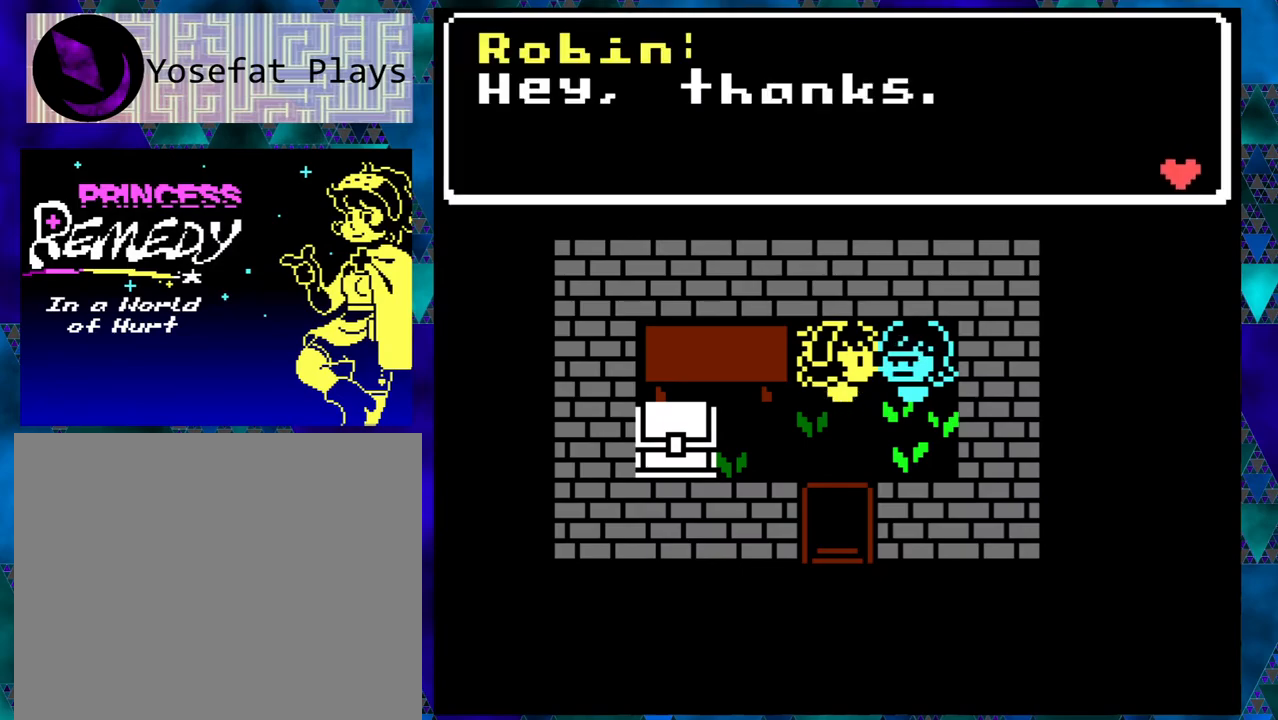
{"buttons": [], "left_stick": "right", "events": []}
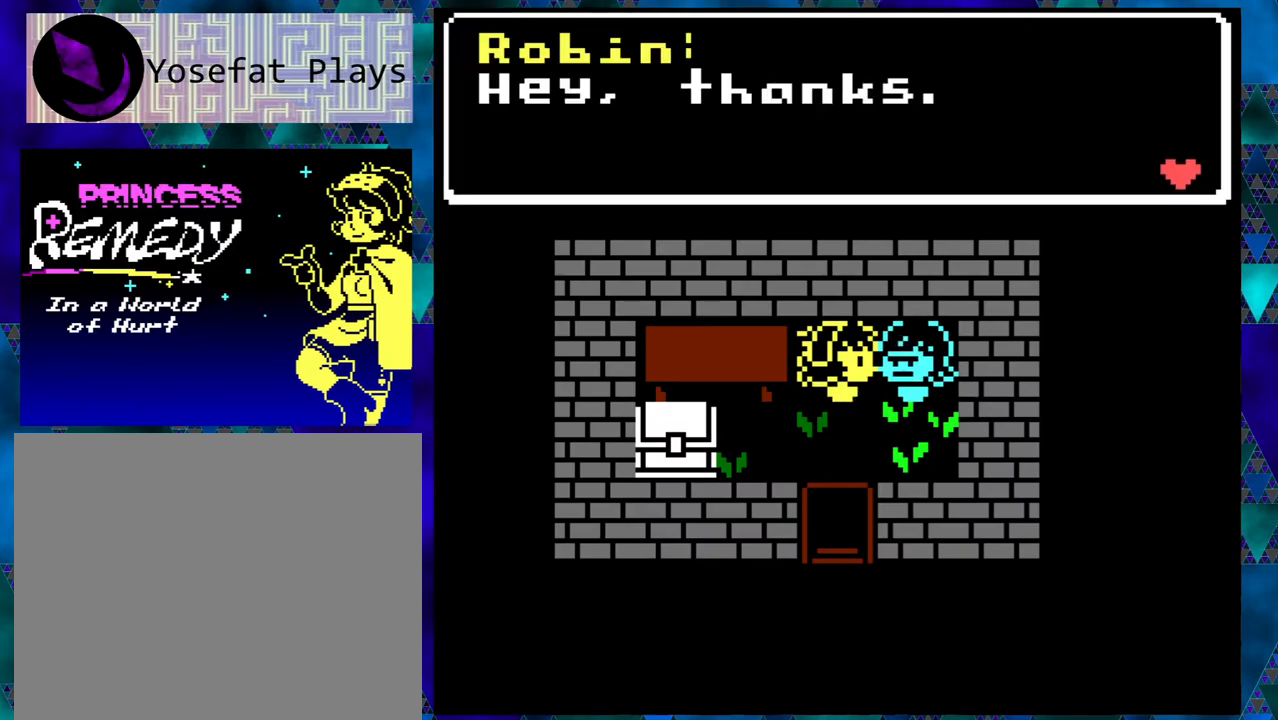
{"buttons": [], "left_stick": "right", "events": [[67, "B", "down"], [167, "B", "up"]]}
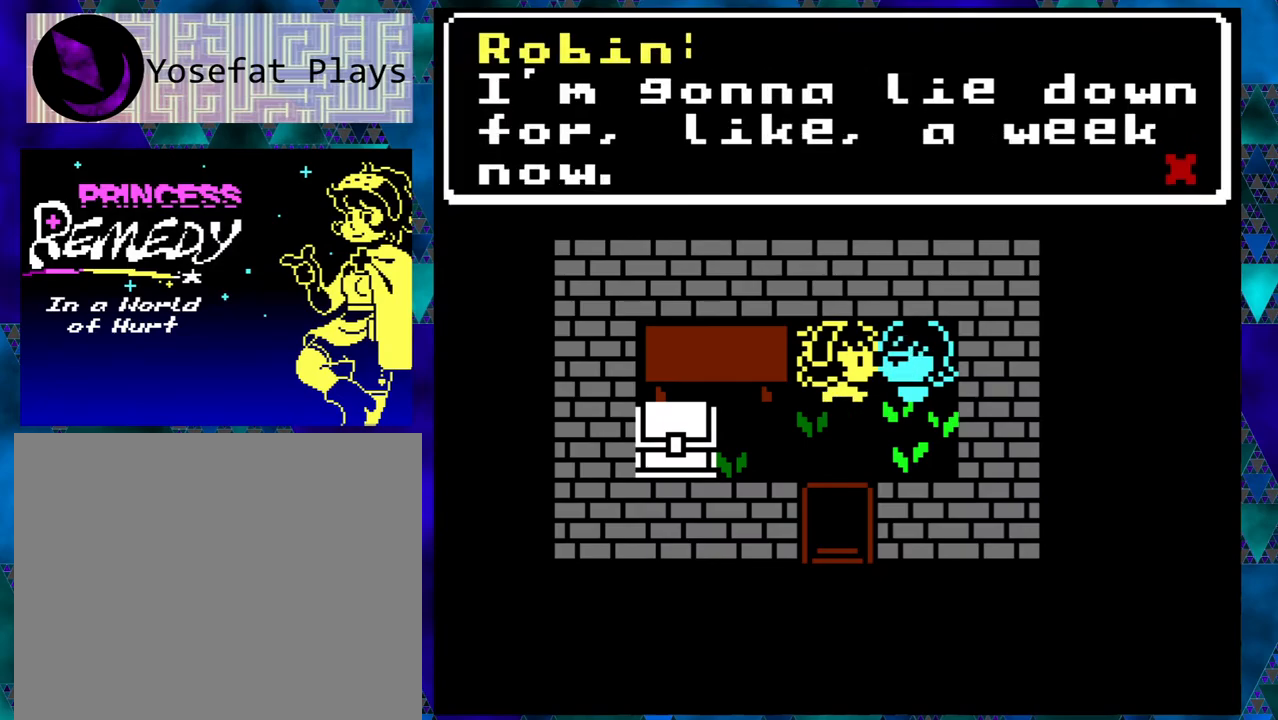
{"buttons": [], "left_stick": "right", "events": []}
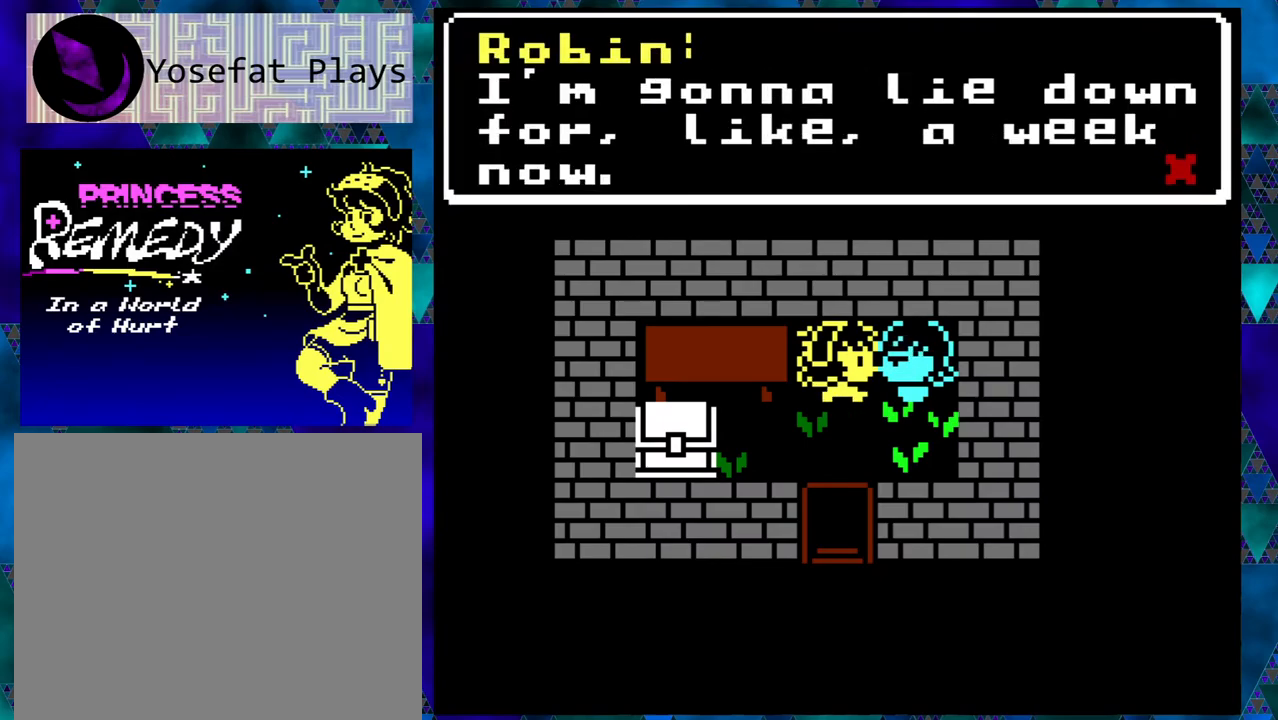
{"buttons": [], "left_stick": "right", "events": []}
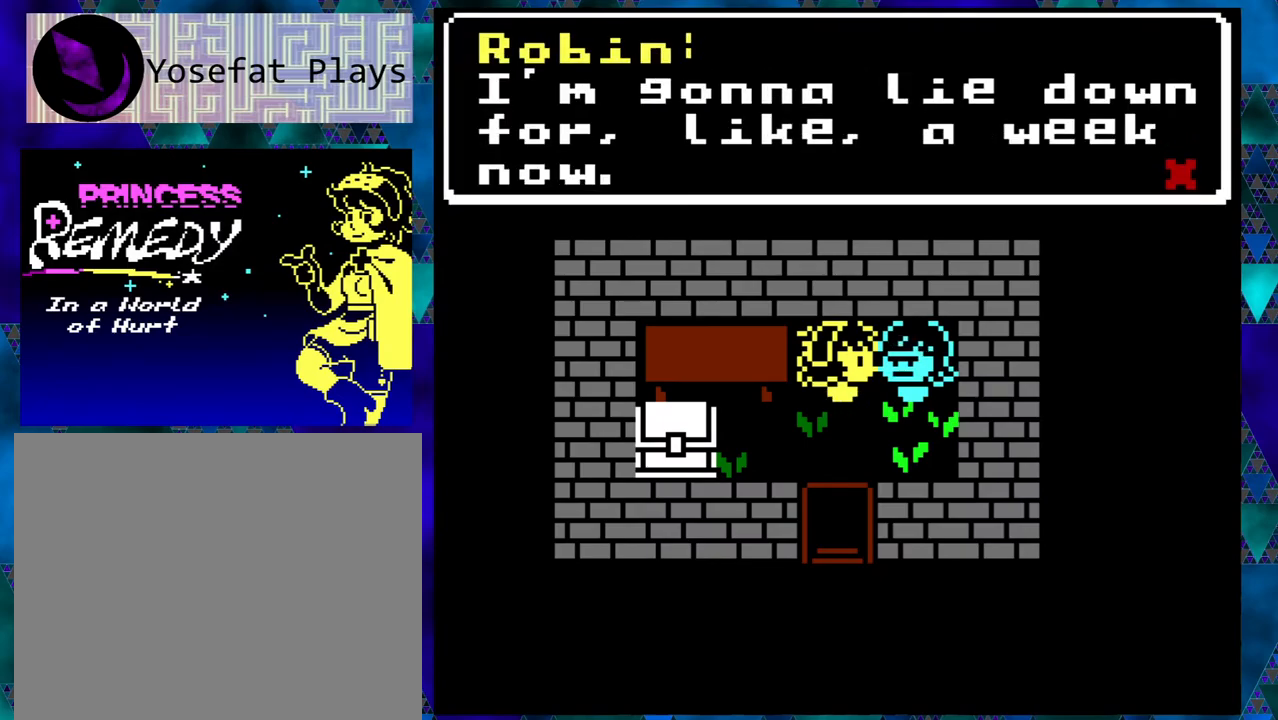
{"buttons": [], "left_stick": "right", "events": []}
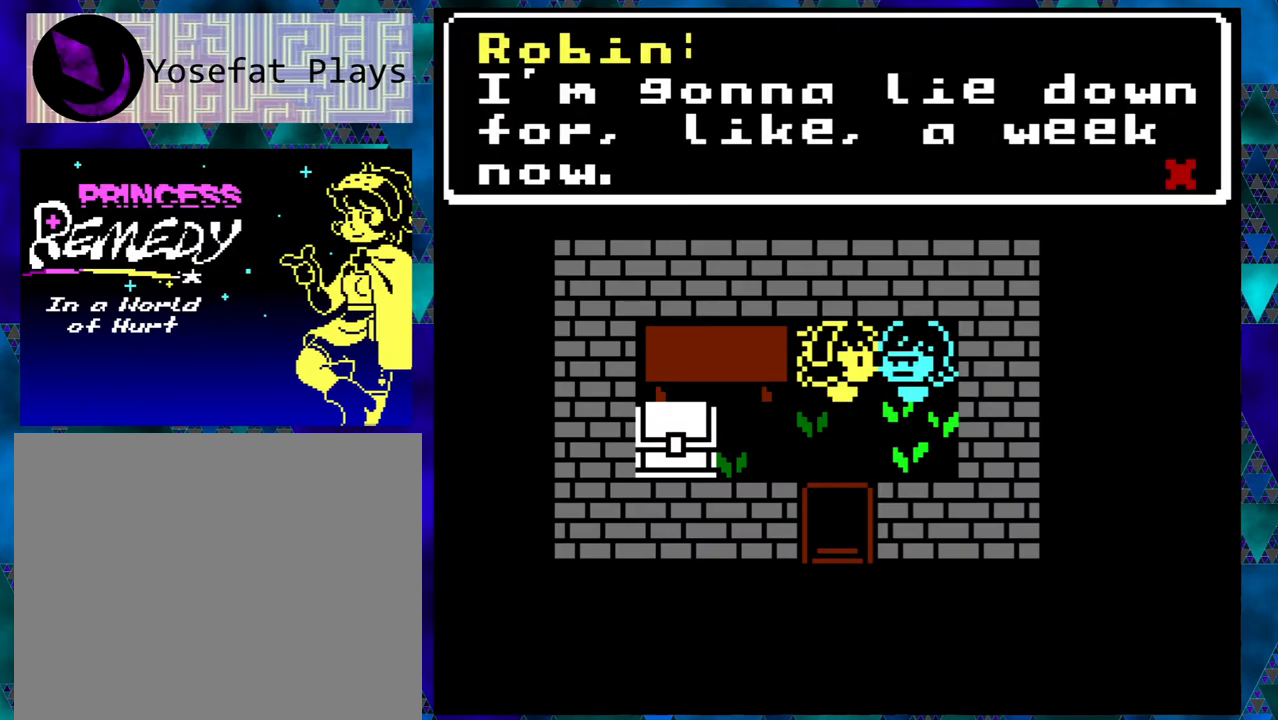
{"buttons": ["B"], "left_stick": "right", "events": [[400, "B", "down"]]}
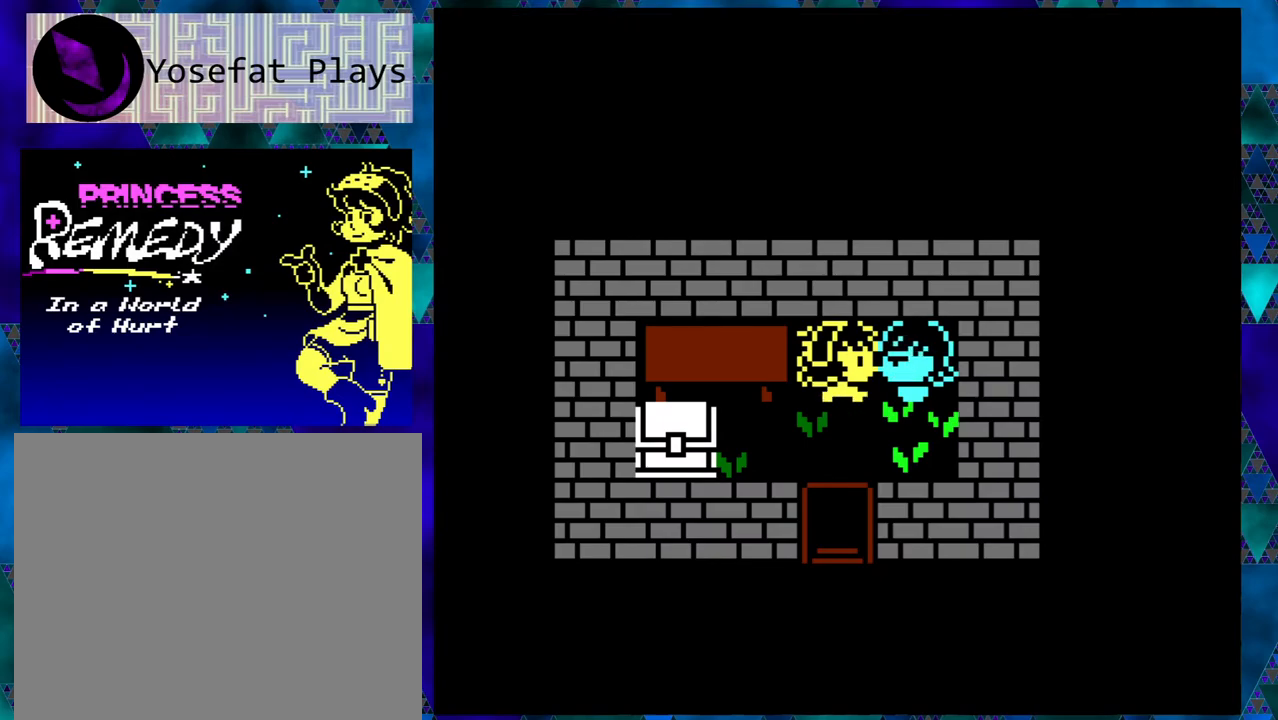
{"buttons": [], "left_stick": "right", "events": [[33, "B", "up"], [367, "DPAD_DOWN", "down"], [500, "DPAD_DOWN", "up"]]}
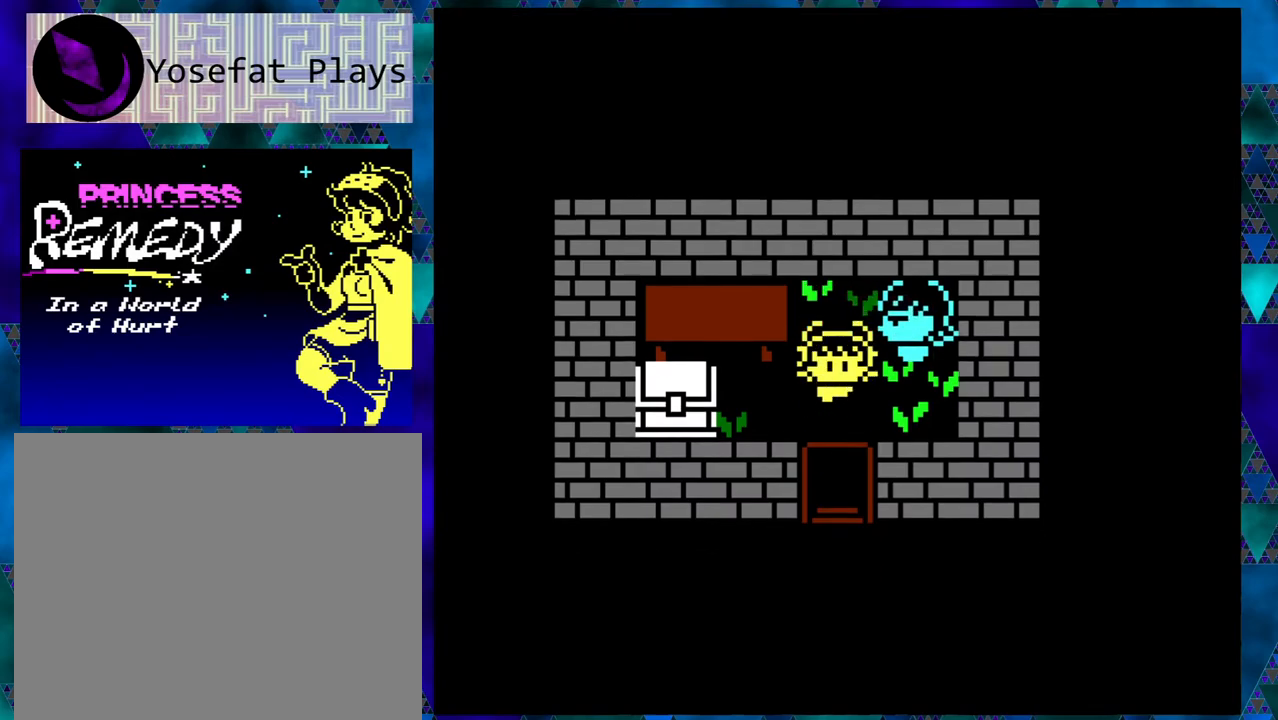
{"buttons": ["DPAD_LEFT"], "left_stick": "right", "events": [[167, "DPAD_LEFT", "down"]]}
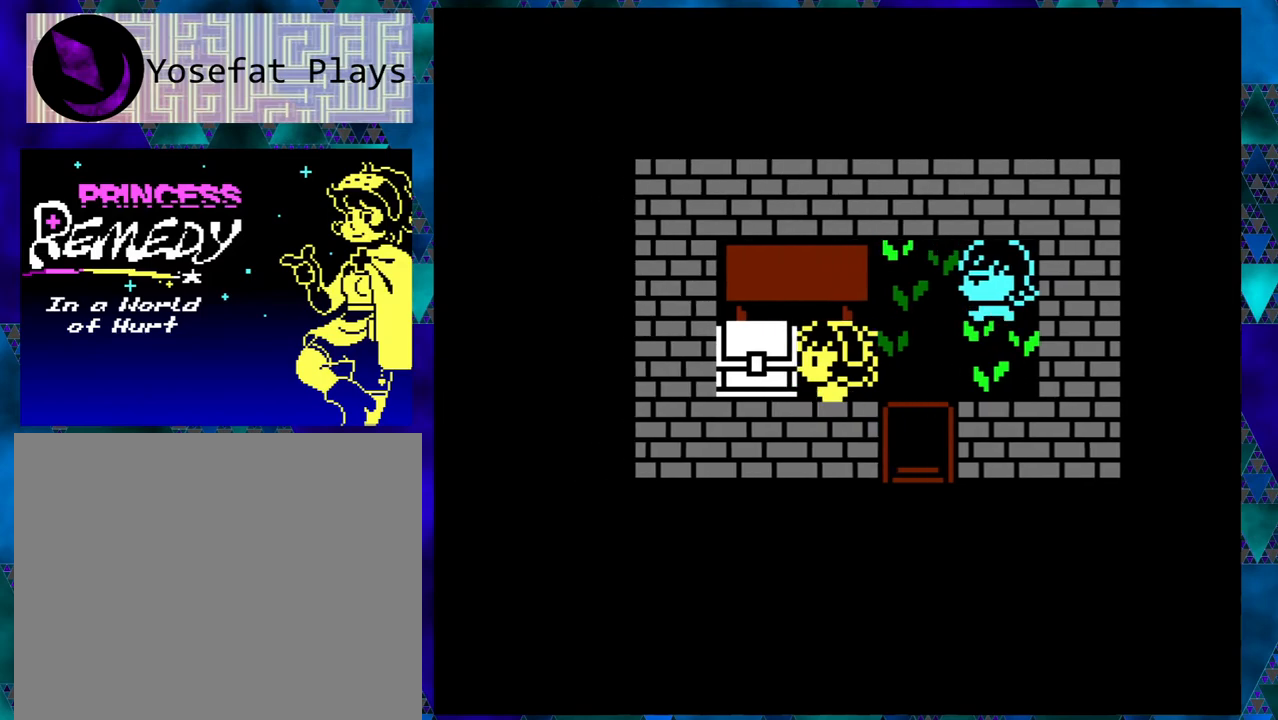
{"buttons": [], "left_stick": "right", "events": [[50, "DPAD_LEFT", "up"], [150, "B", "down"], [283, "B", "up"]]}
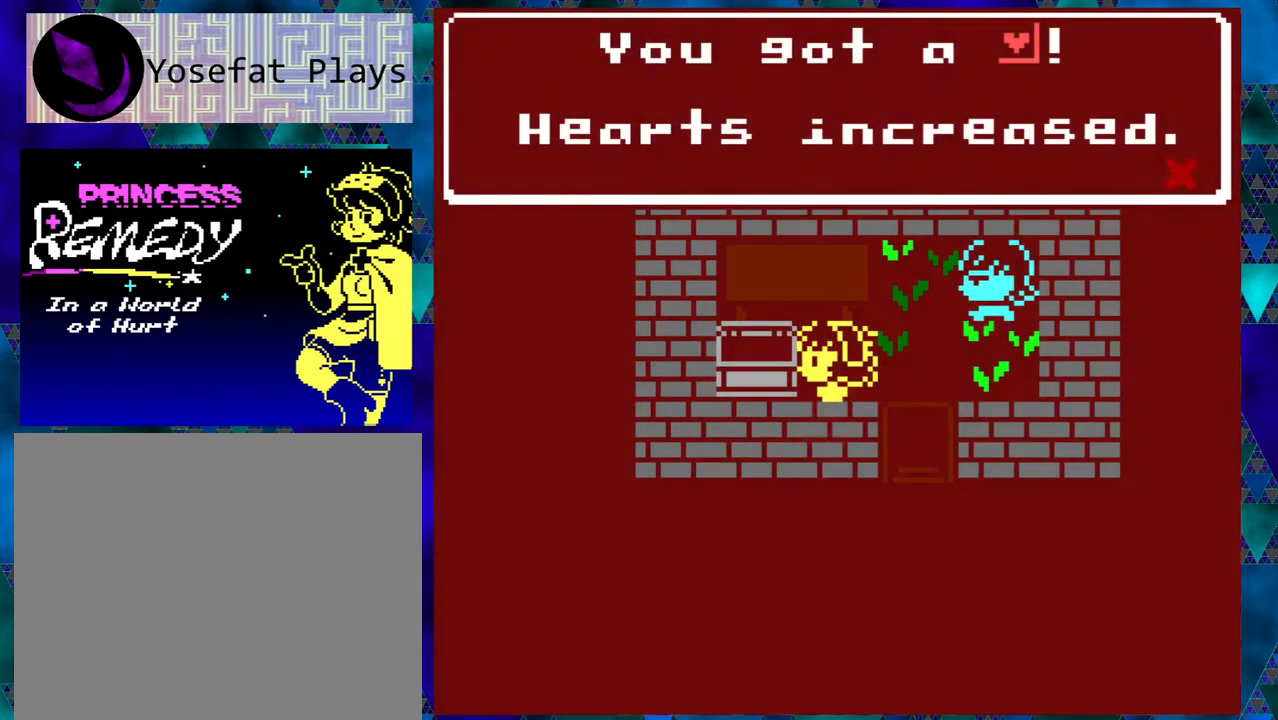
{"buttons": [], "left_stick": "right", "events": []}
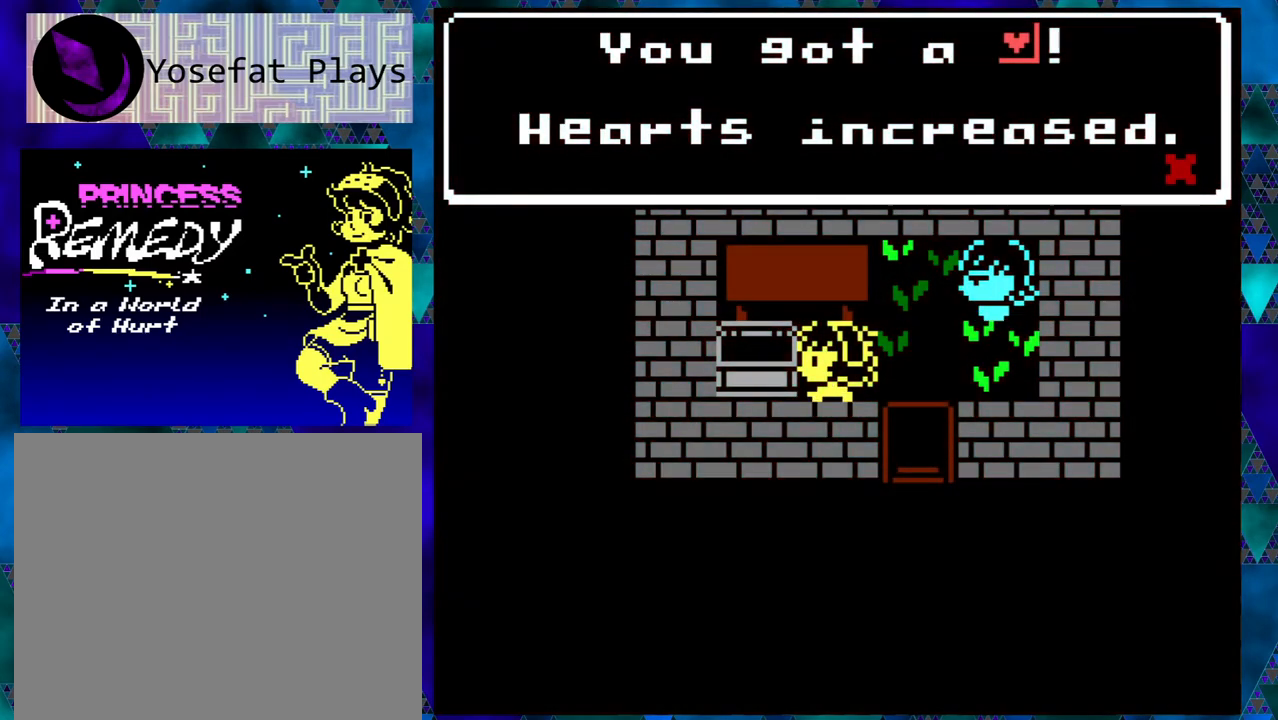
{"buttons": [], "left_stick": "right", "events": [[283, "B", "down"], [400, "B", "up"]]}
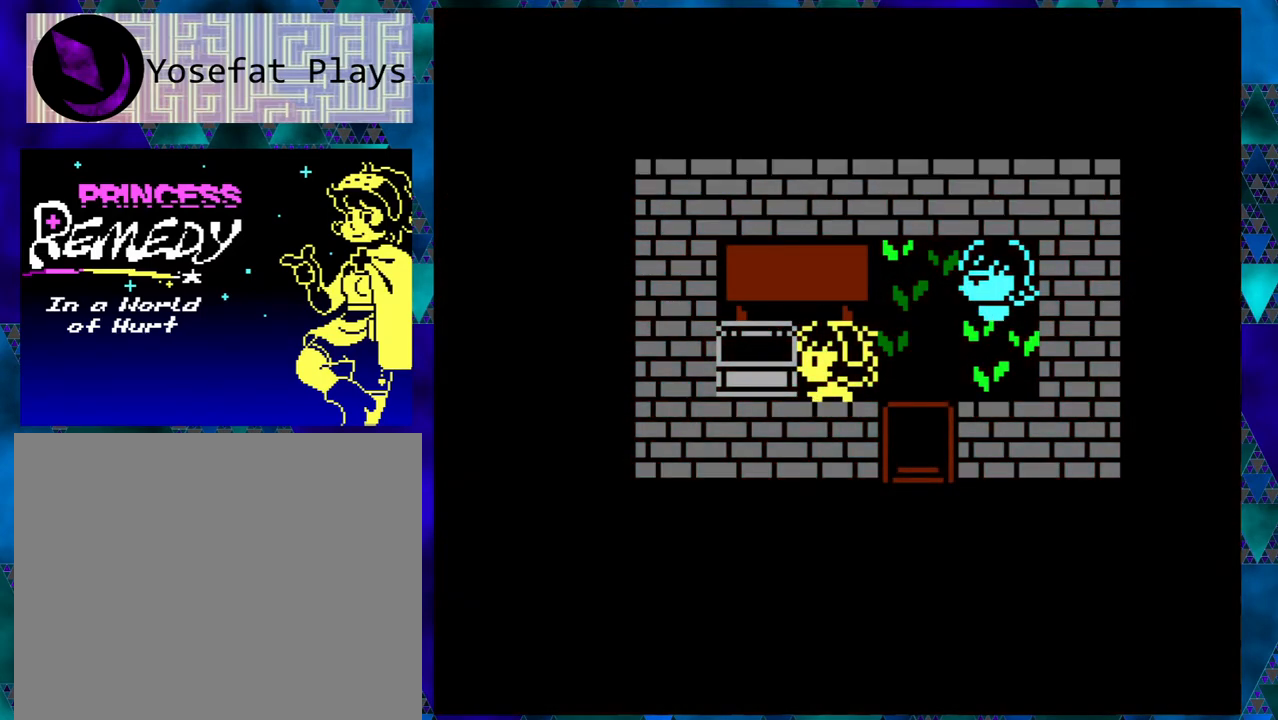
{"buttons": ["DPAD_DOWN"], "left_stick": "right", "events": [[150, "DPAD_RIGHT", "down"], [283, "DPAD_RIGHT", "up"], [483, "DPAD_DOWN", "down"]]}
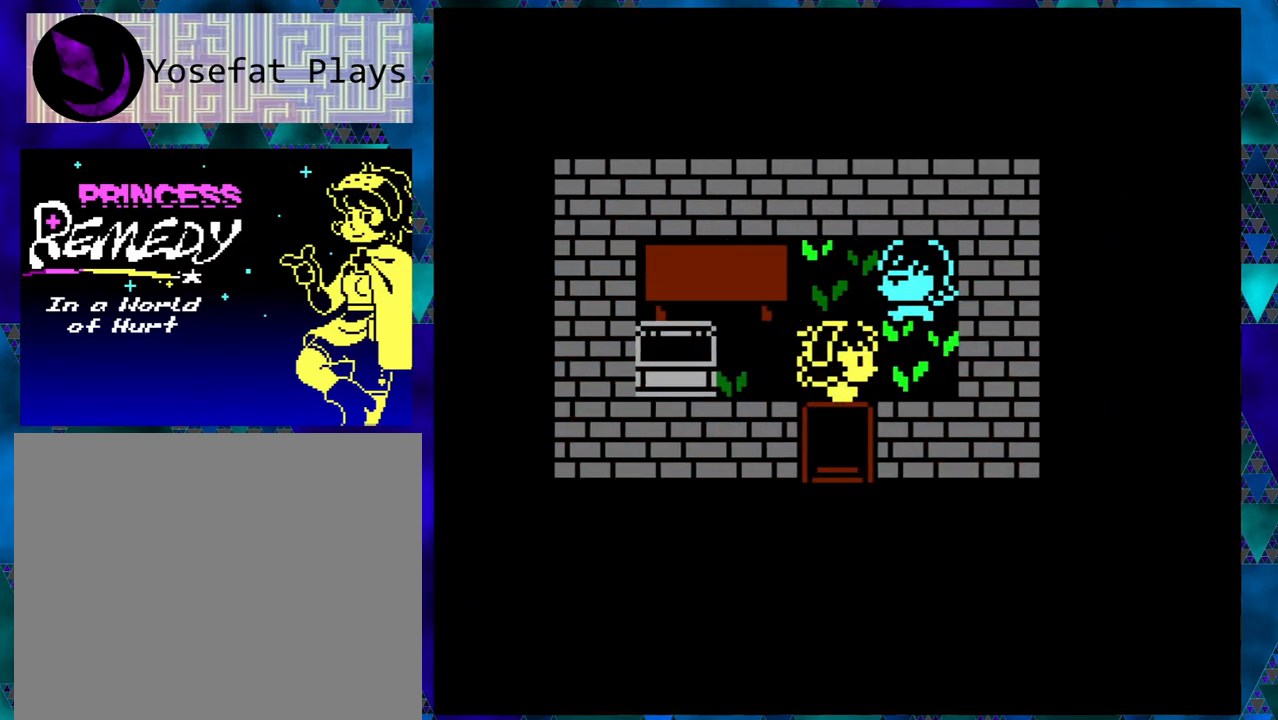
{"buttons": [], "left_stick": "right", "events": [[367, "DPAD_DOWN", "up"]]}
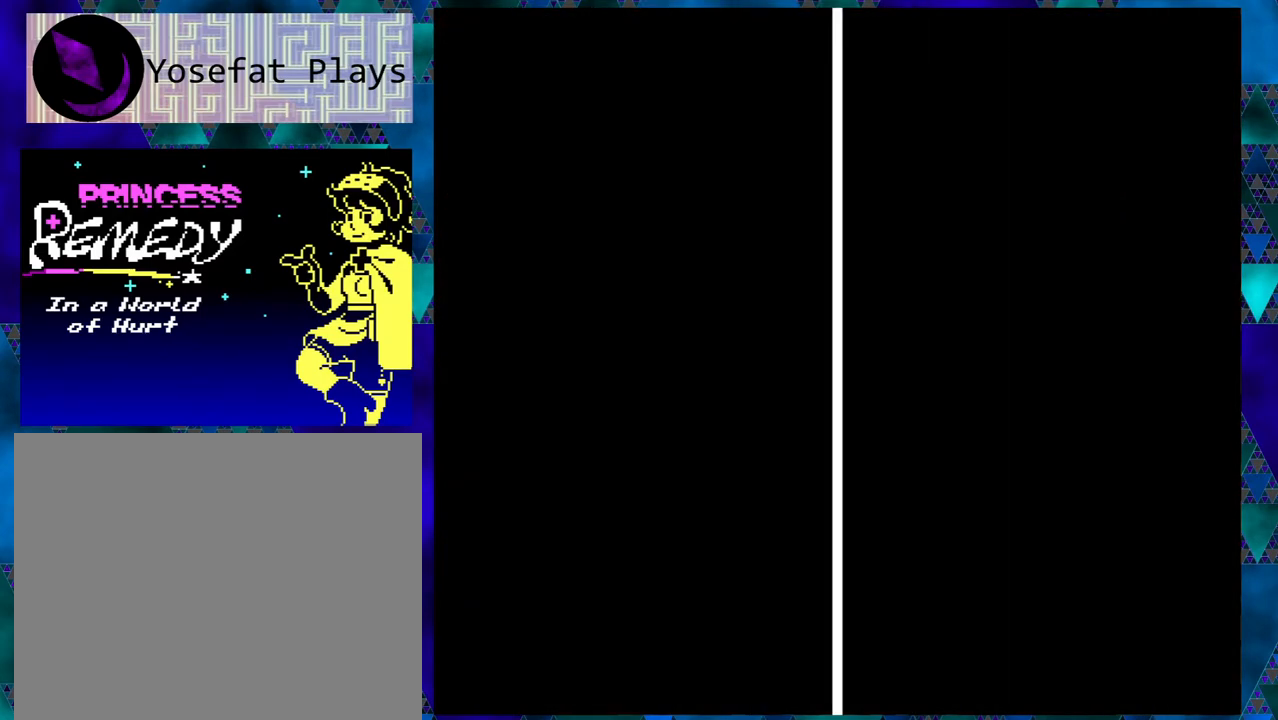
{"buttons": [], "left_stick": "right", "events": []}